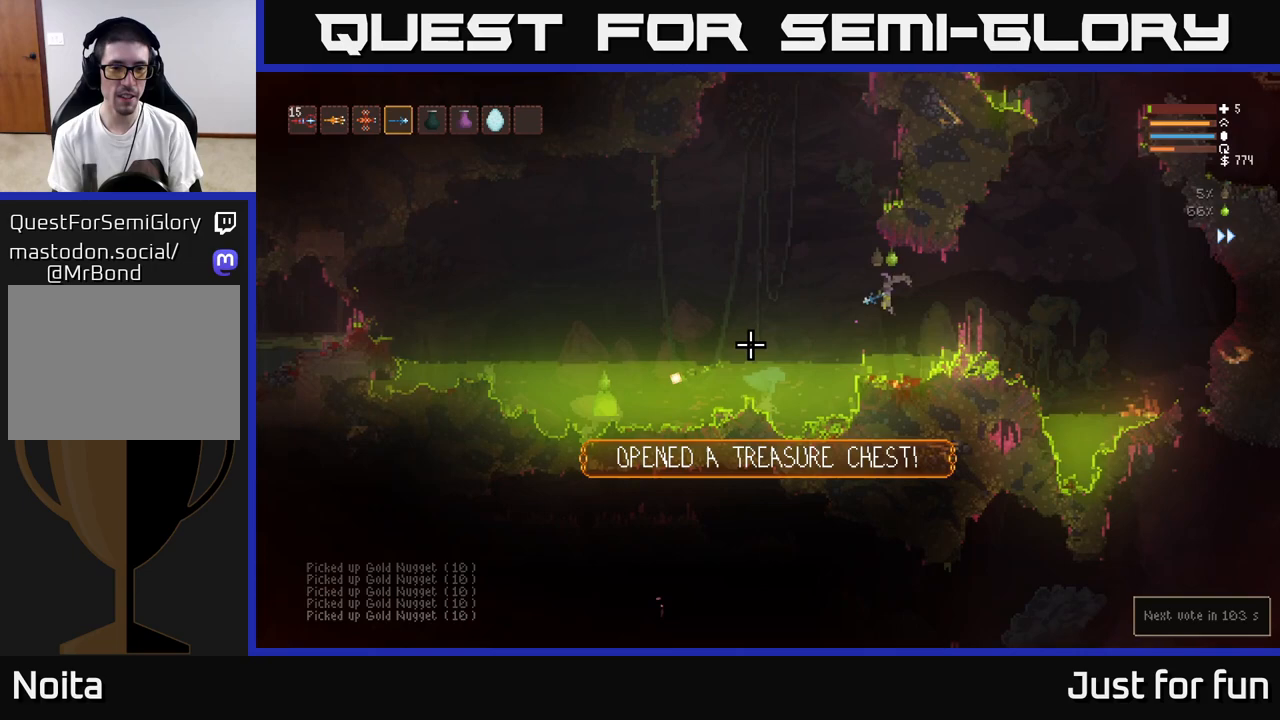
Gameplay with a controller (Xbox layout); each line is a JSON object with the inputs held at the frame after it. "events" lists button and stick changes between this image and that frame as [ms after this image, input, new state], when the widget could be followed in between.
{"buttons": ["L2"], "left_stick": "left", "right_stick": "left", "events": [[317, "left_stick", "center"], [467, "left_stick", "left"], [483, "L2", "down"]]}
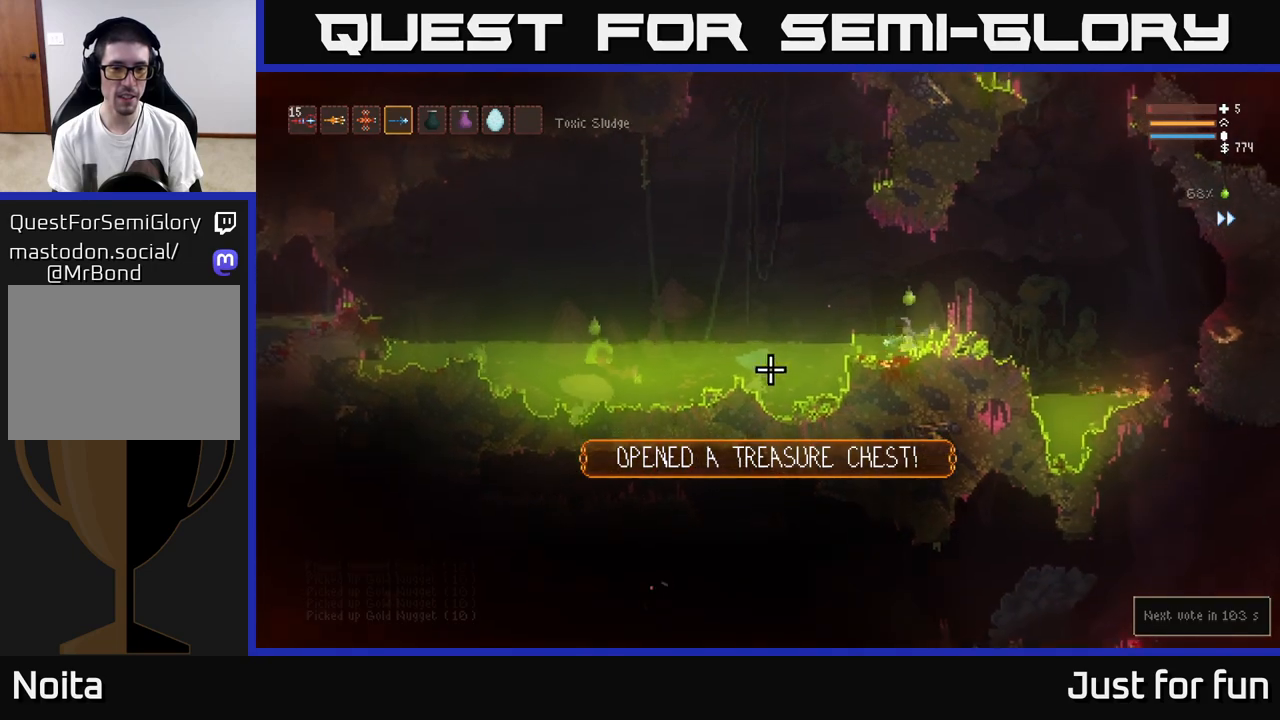
{"buttons": [], "left_stick": "right", "right_stick": "left", "events": [[283, "L2", "up"], [283, "R2", "down"], [333, "left_stick", "right"], [400, "R2", "up"]]}
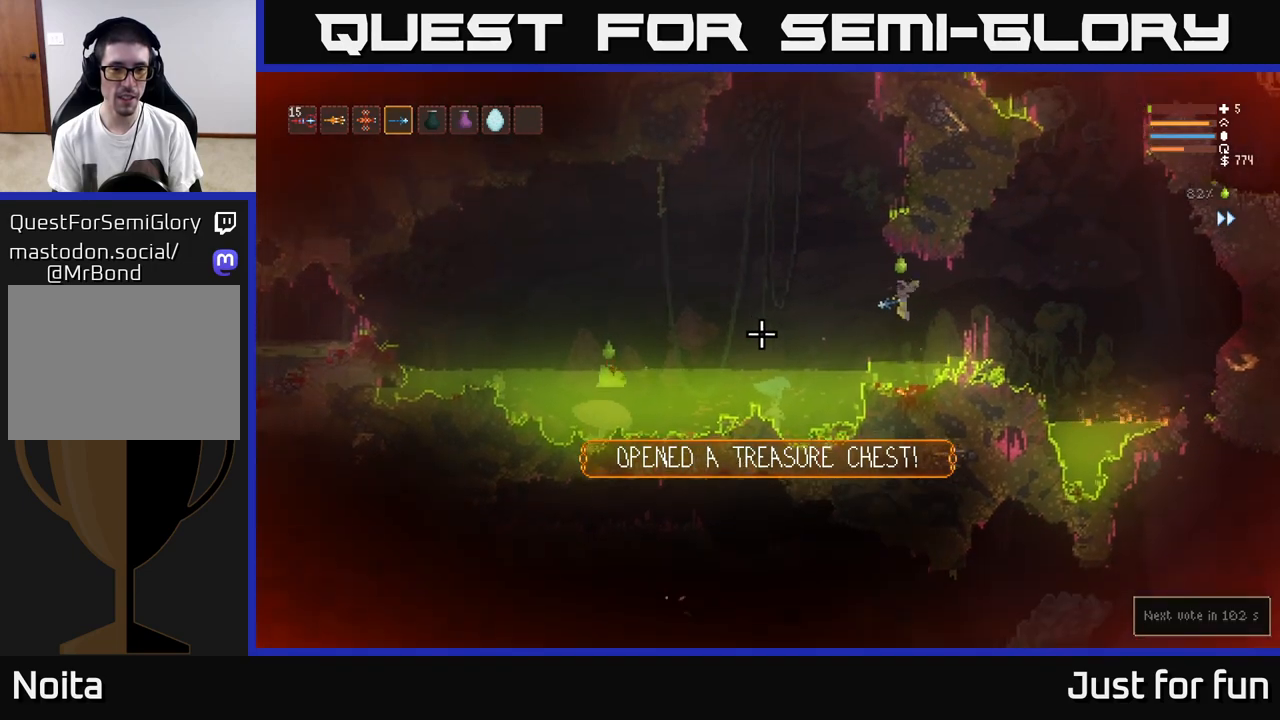
{"buttons": [], "left_stick": "center", "right_stick": "left", "events": [[100, "left_stick", "center"]]}
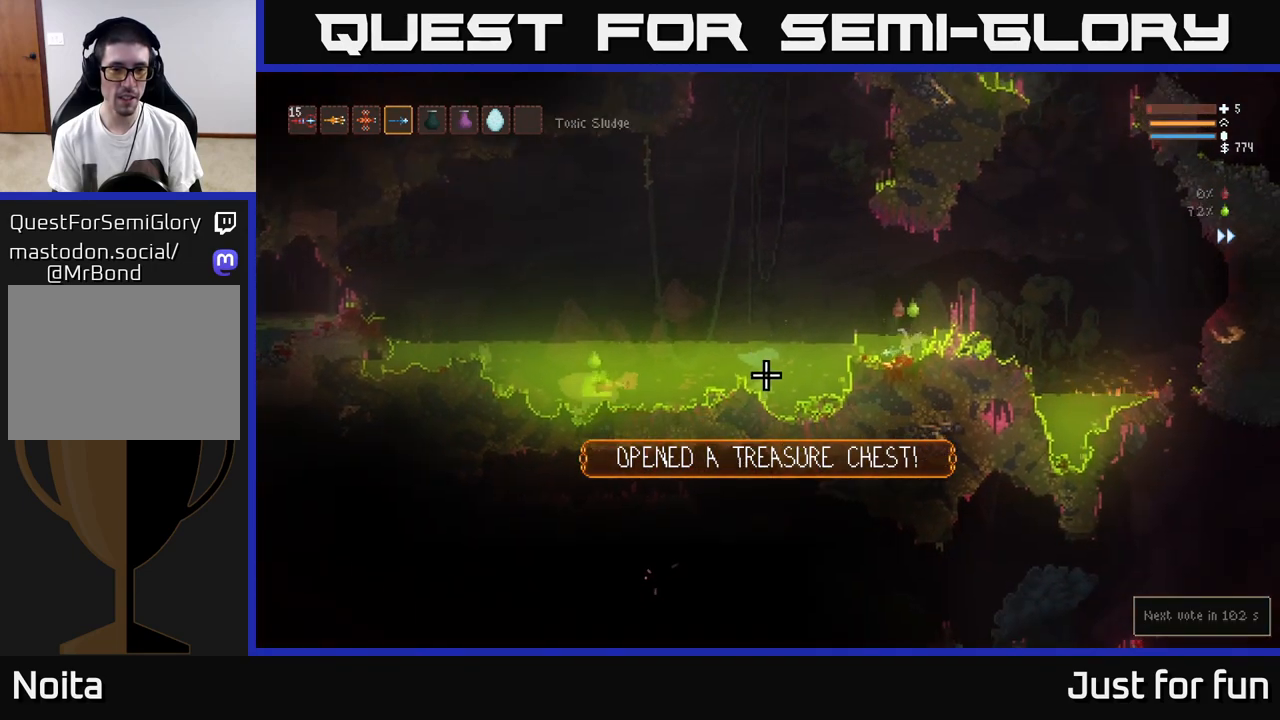
{"buttons": [], "left_stick": "left", "right_stick": "left", "events": [[33, "L2", "down"], [67, "left_stick", "left"], [317, "L2", "up"]]}
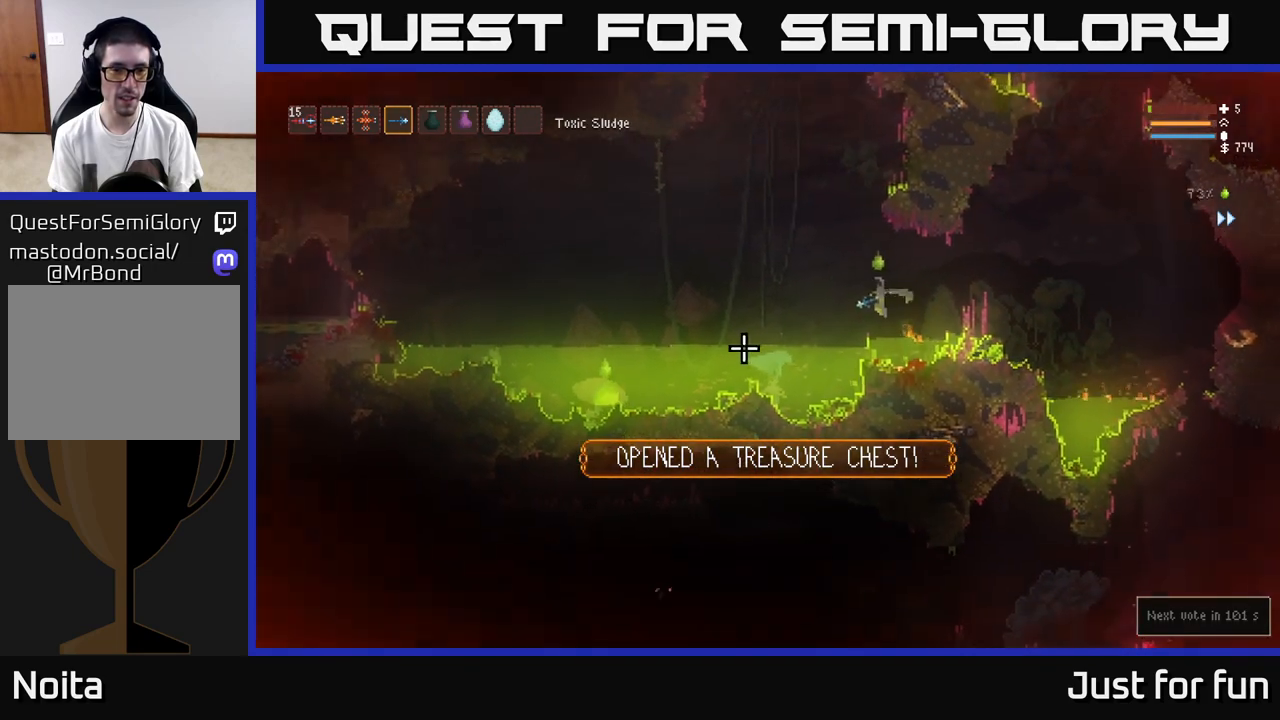
{"buttons": [], "left_stick": "right", "right_stick": "left", "events": [[183, "L2", "down"], [333, "L2", "up"], [350, "left_stick", "center"], [383, "R2", "down"], [400, "left_stick", "right"], [467, "R2", "up"]]}
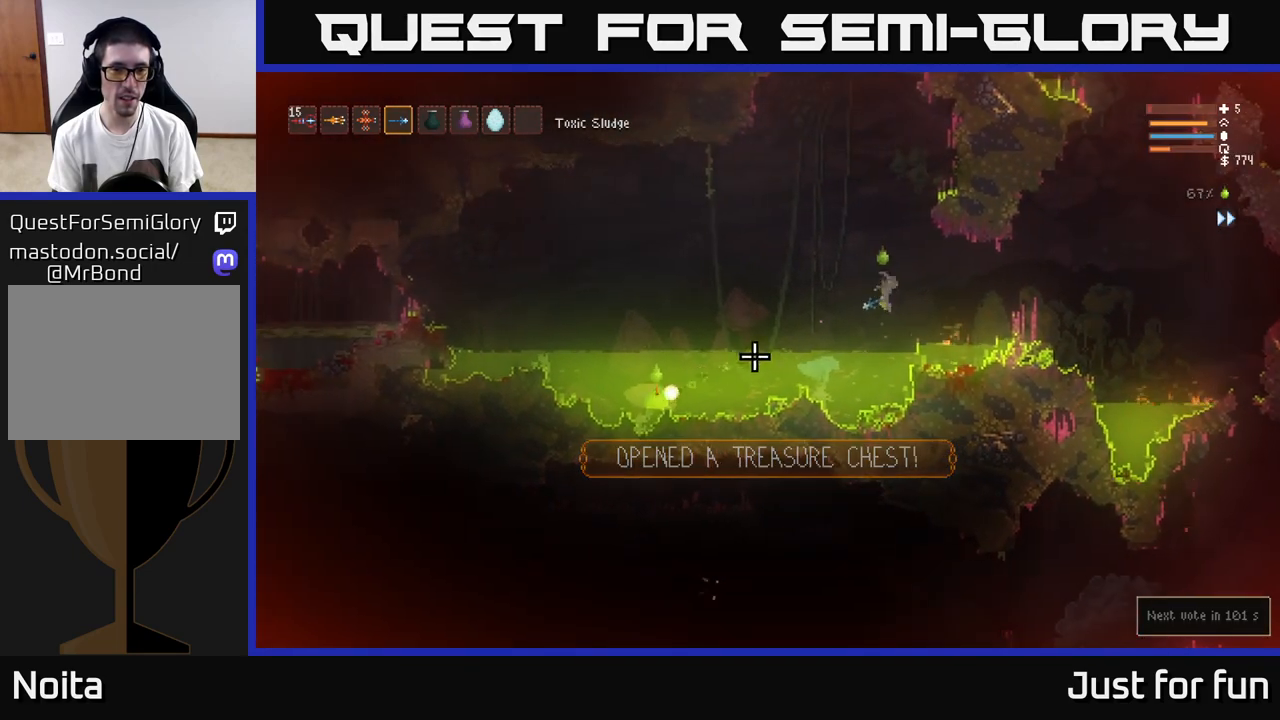
{"buttons": [], "left_stick": "center", "right_stick": "left", "events": [[500, "left_stick", "center"]]}
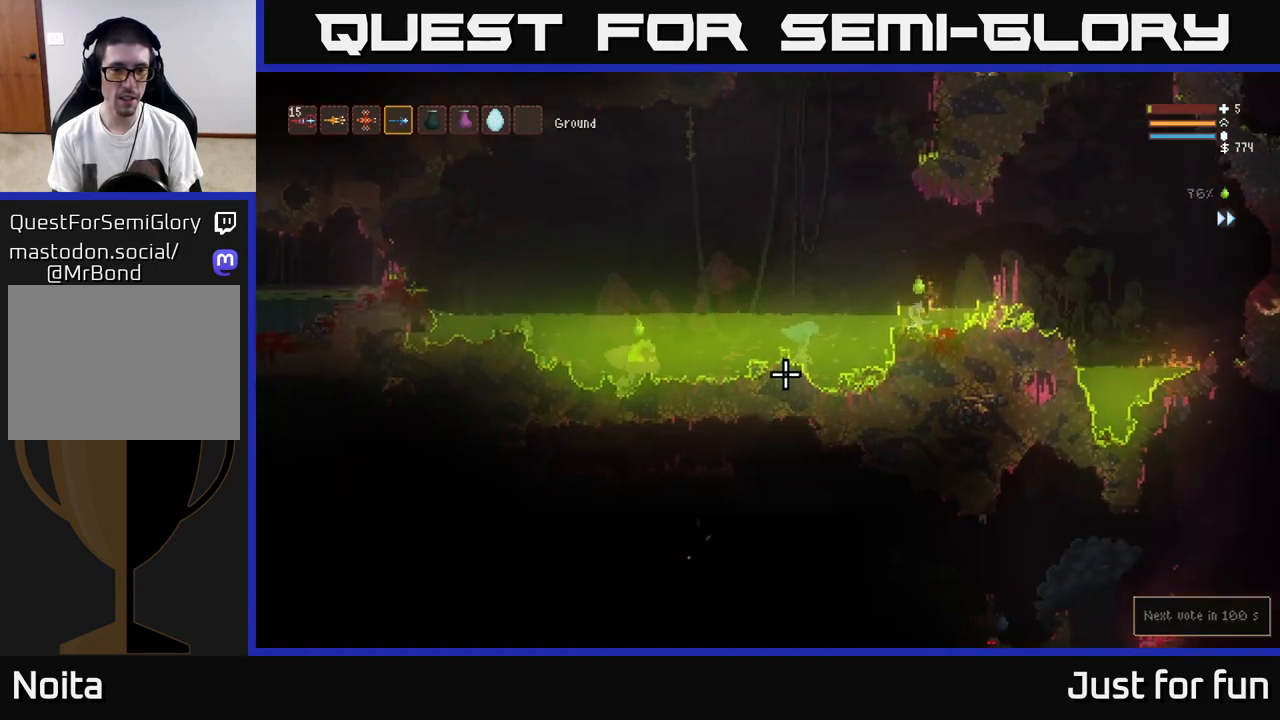
{"buttons": [], "left_stick": "left", "right_stick": "left", "events": [[67, "left_stick", "left"], [83, "L2", "down"], [400, "L2", "up"]]}
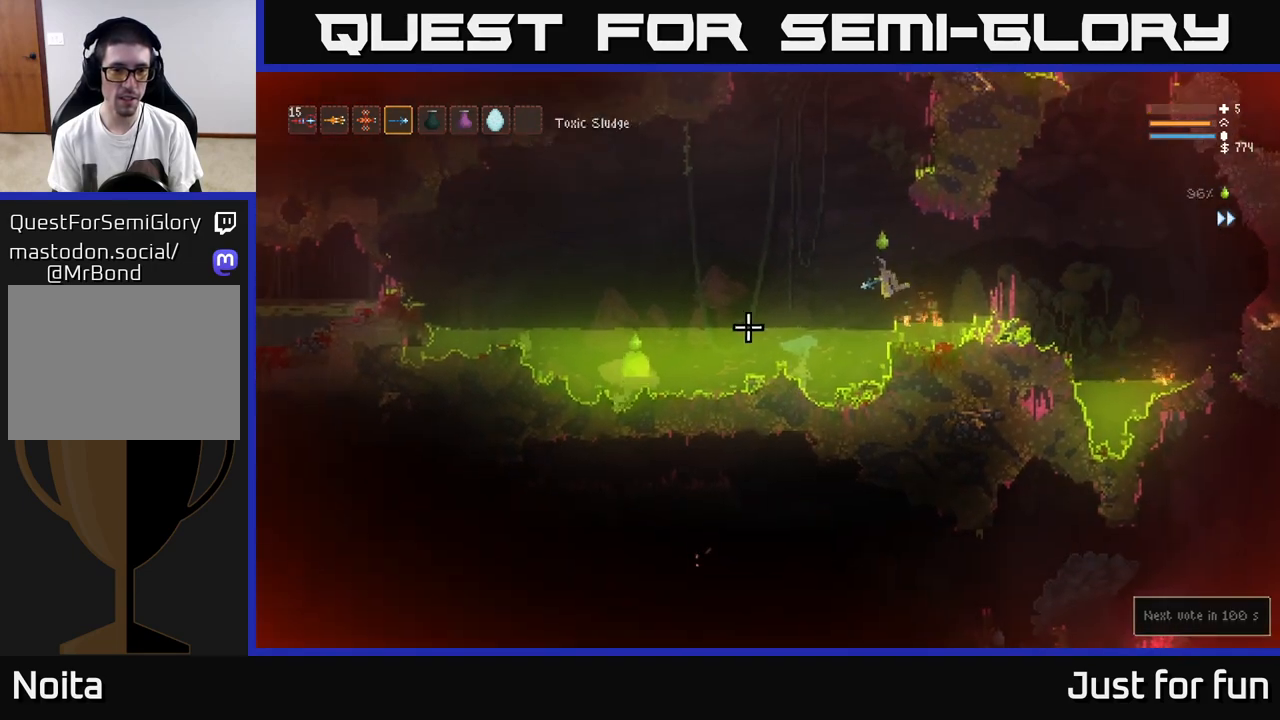
{"buttons": [], "left_stick": "right", "right_stick": "left", "events": [[50, "R2", "down"], [150, "left_stick", "right"], [167, "R2", "up"], [217, "L2", "down"], [450, "L2", "up"]]}
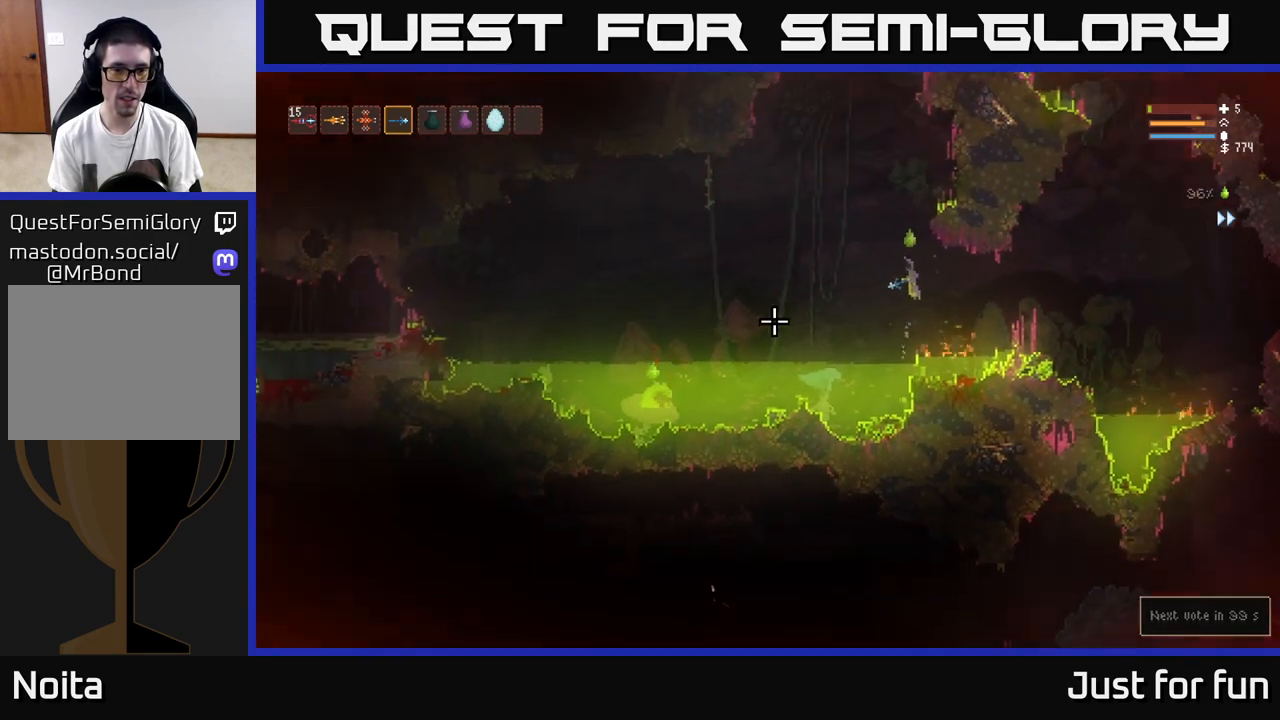
{"buttons": [], "left_stick": "center", "right_stick": "left", "events": [[150, "left_stick", "center"]]}
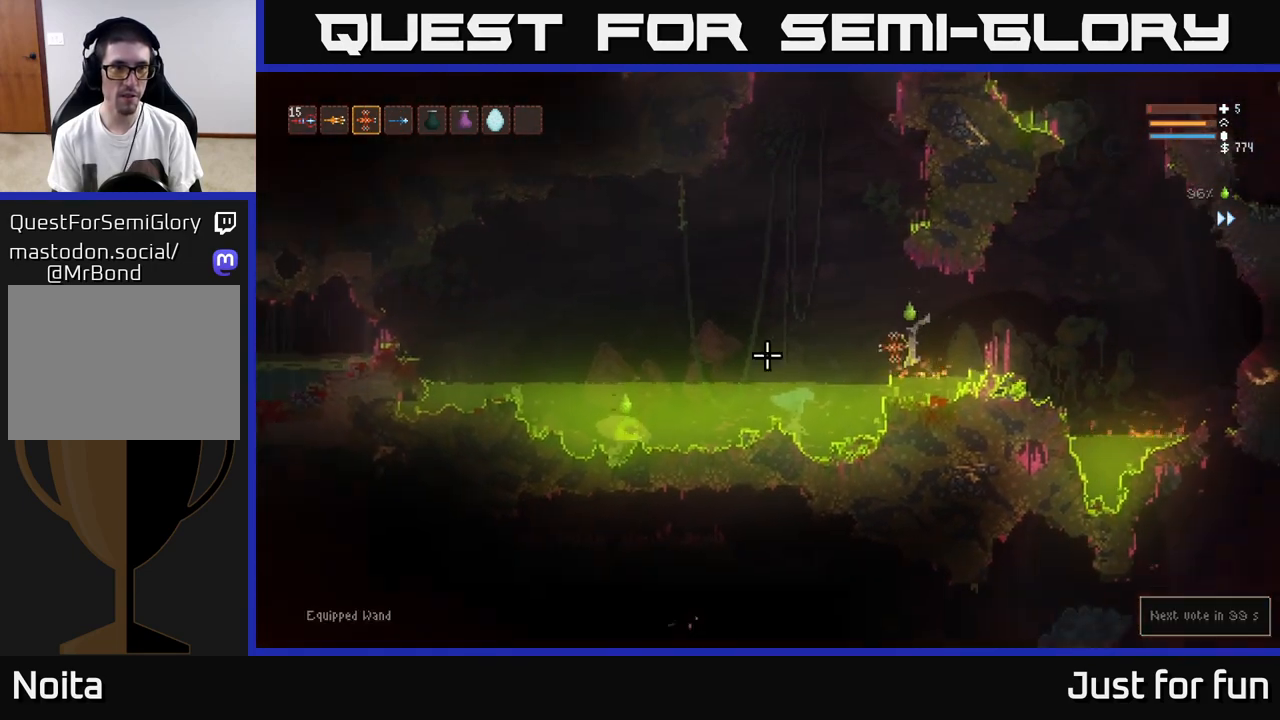
{"buttons": ["L2"], "left_stick": "left", "right_stick": "left", "events": [[250, "left_stick", "left"], [333, "L2", "down"]]}
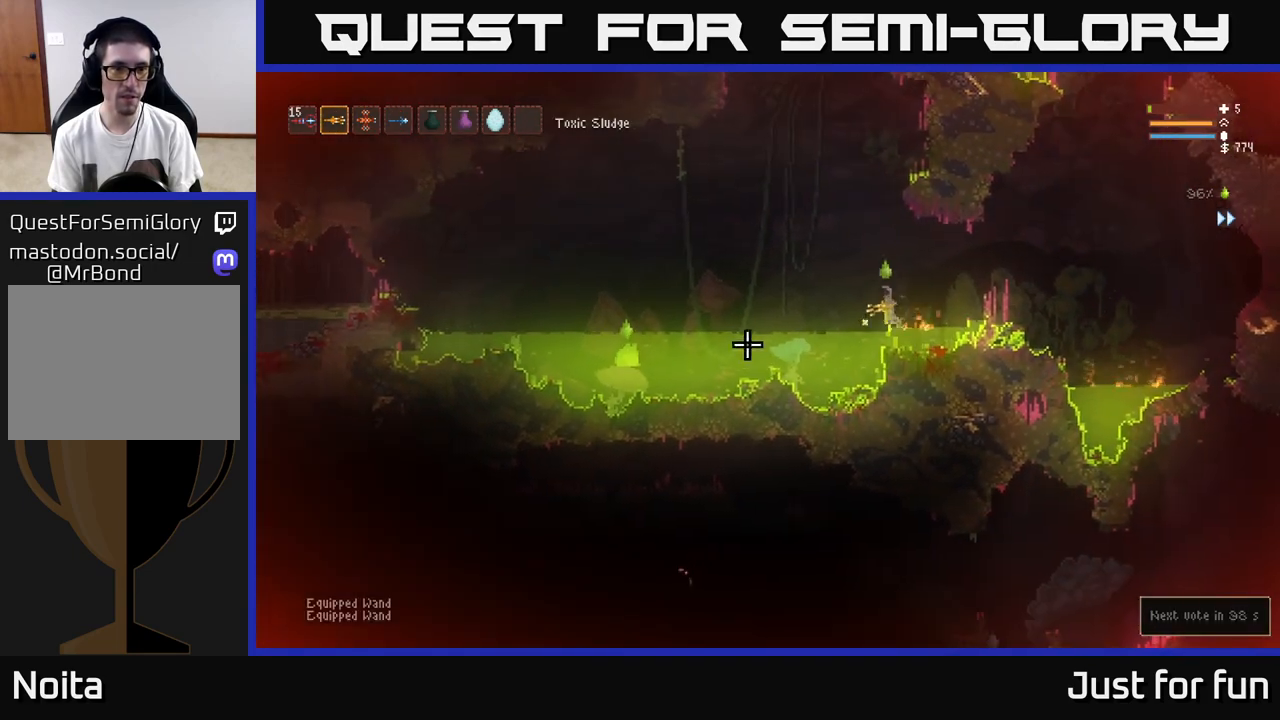
{"buttons": [], "left_stick": "right", "right_stick": "left", "events": [[167, "L2", "up"], [183, "R2", "down"], [183, "left_stick", "right"], [250, "R2", "up"]]}
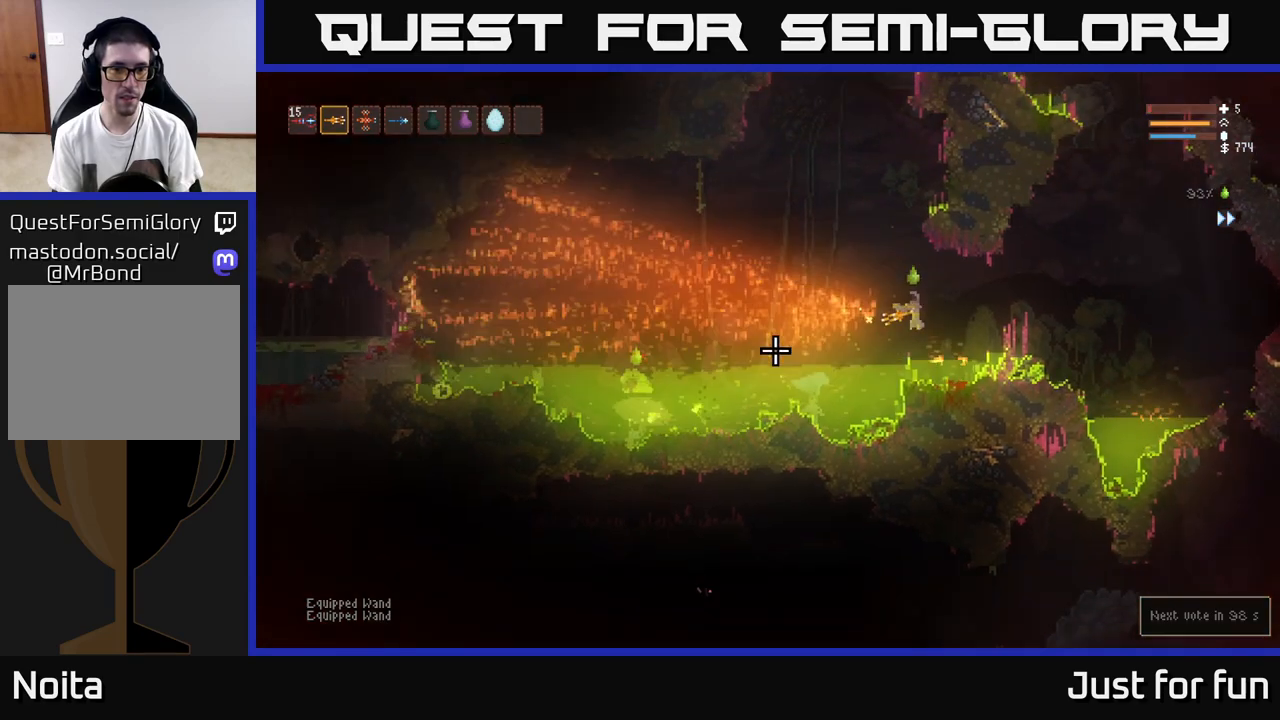
{"buttons": [], "left_stick": "center", "right_stick": "left", "events": [[317, "left_stick", "center"]]}
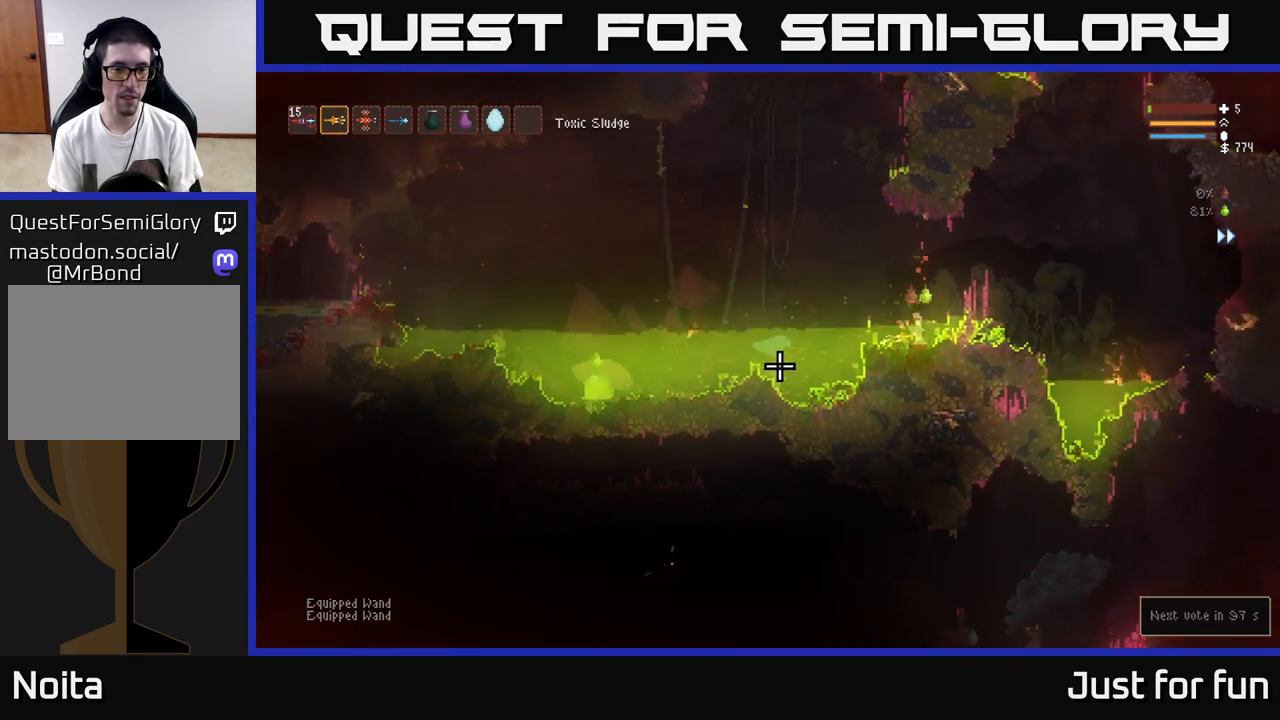
{"buttons": ["L2"], "left_stick": "left", "right_stick": "left", "events": [[17, "left_stick", "left"], [200, "L2", "down"]]}
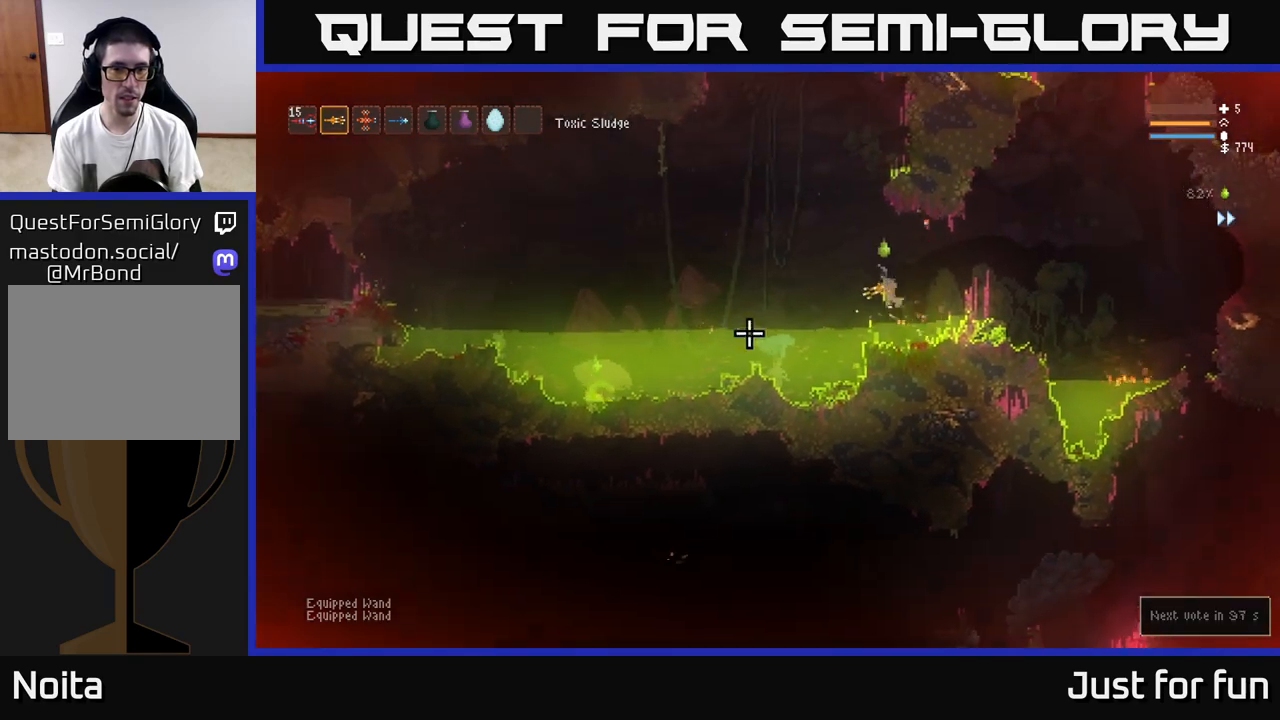
{"buttons": [], "left_stick": "right", "right_stick": "down-left", "events": [[100, "right_stick", "down-left"], [117, "L2", "up"], [267, "L2", "down"], [400, "L2", "up"], [400, "R2", "down"], [417, "left_stick", "right"], [483, "R2", "up"]]}
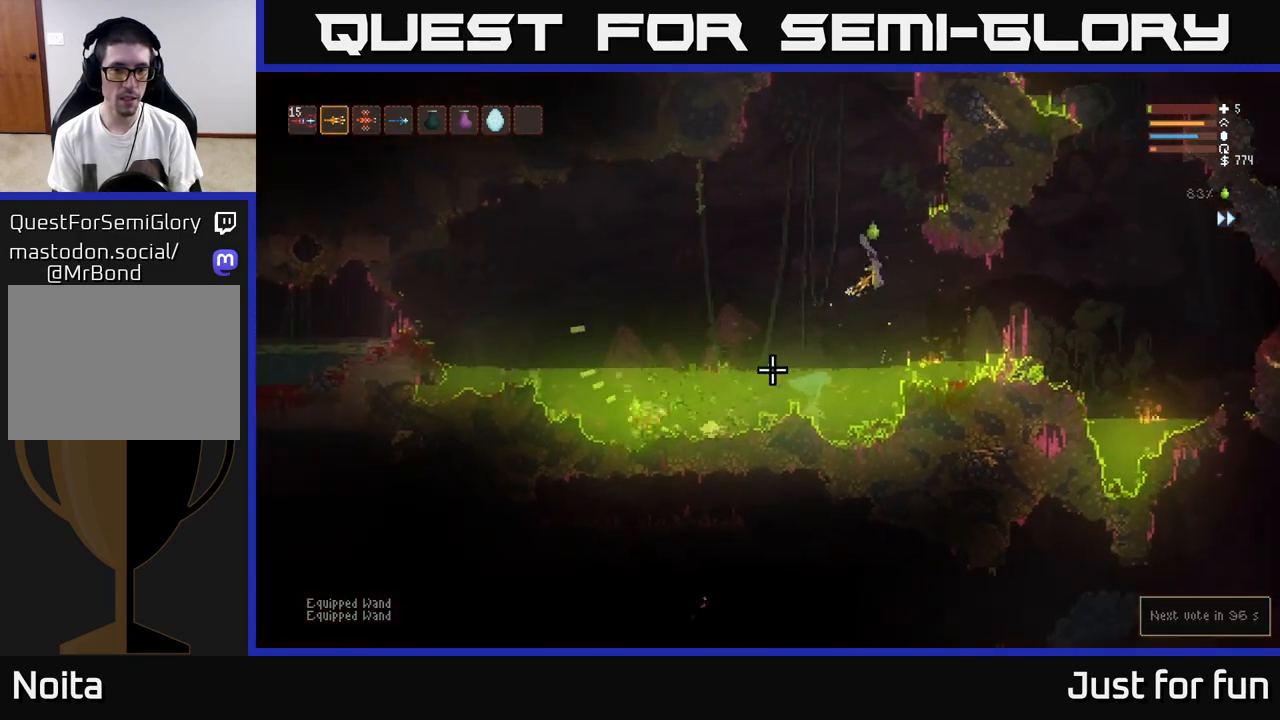
{"buttons": [], "left_stick": "right", "right_stick": "down-left", "events": []}
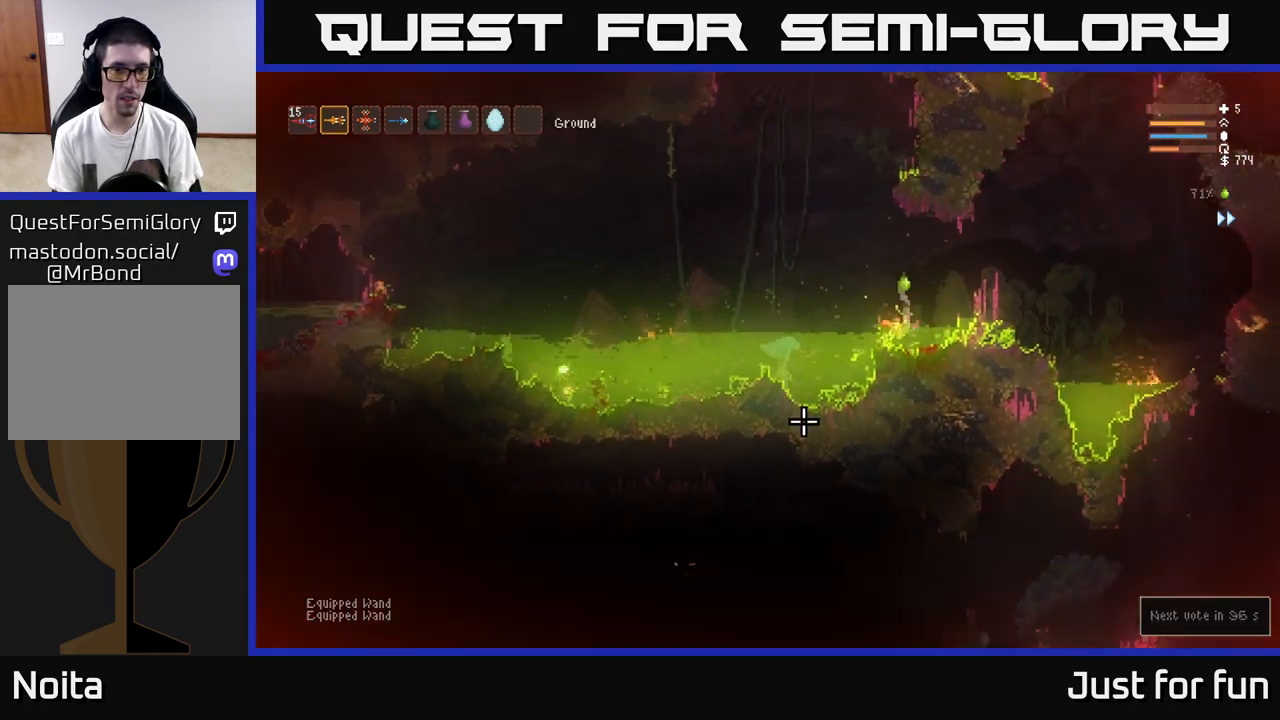
{"buttons": ["R1"], "left_stick": "left", "right_stick": "left", "events": [[100, "left_stick", "left"], [183, "L2", "down"], [200, "right_stick", "left"], [467, "L2", "up"], [500, "R1", "down"]]}
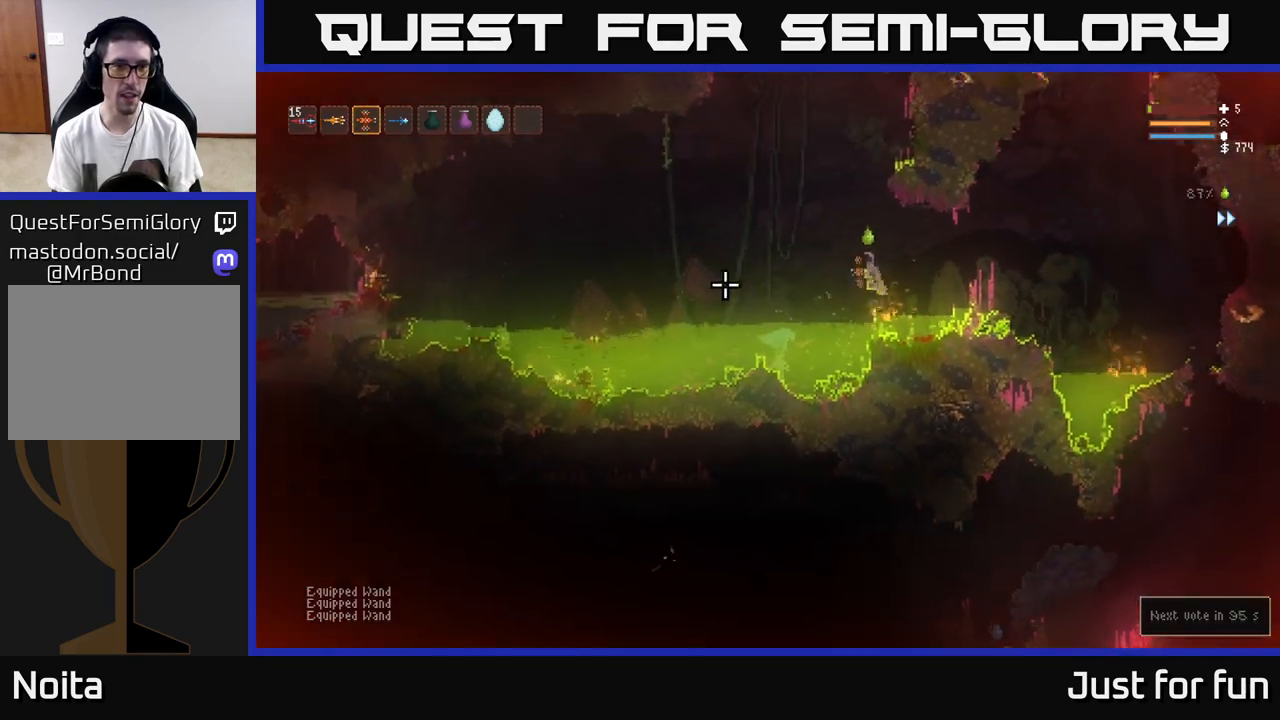
{"buttons": [], "left_stick": "left", "right_stick": "left", "events": [[67, "R1", "up"], [183, "L2", "down"], [333, "L2", "up"]]}
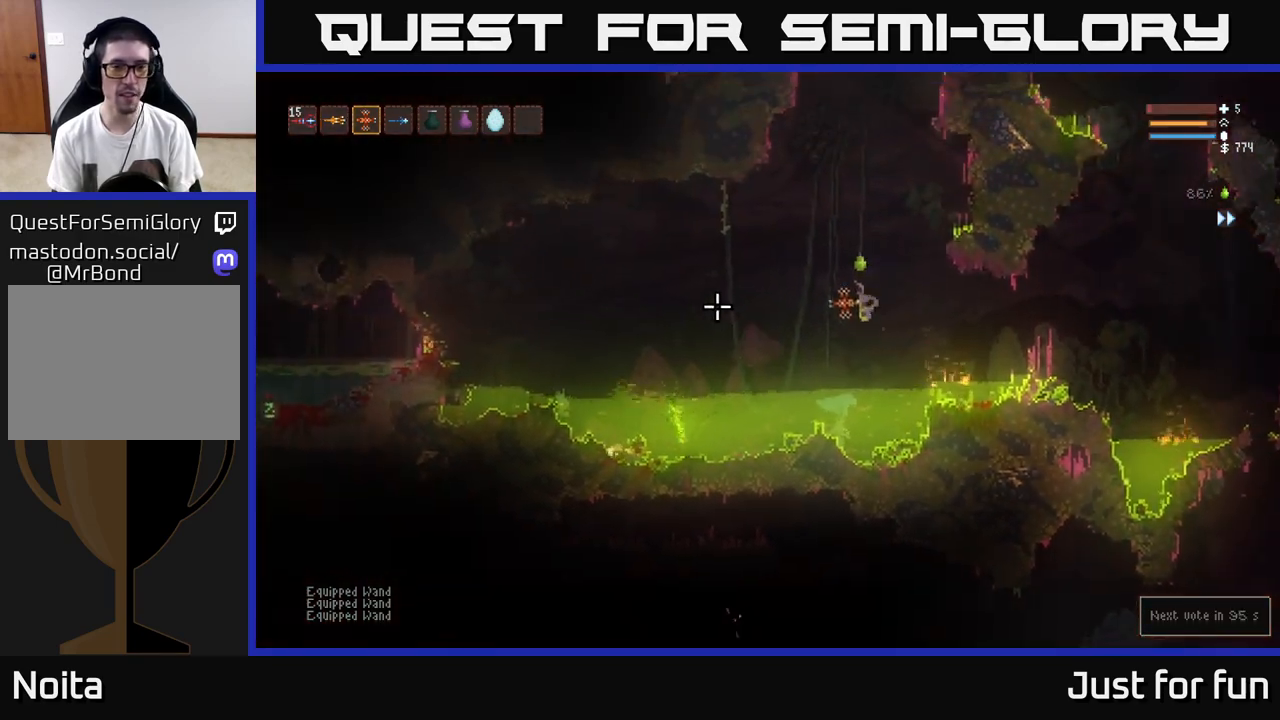
{"buttons": [], "left_stick": "left", "right_stick": "left", "events": [[67, "R1", "down"], [150, "R1", "up"], [350, "L2", "down"], [467, "L2", "up"]]}
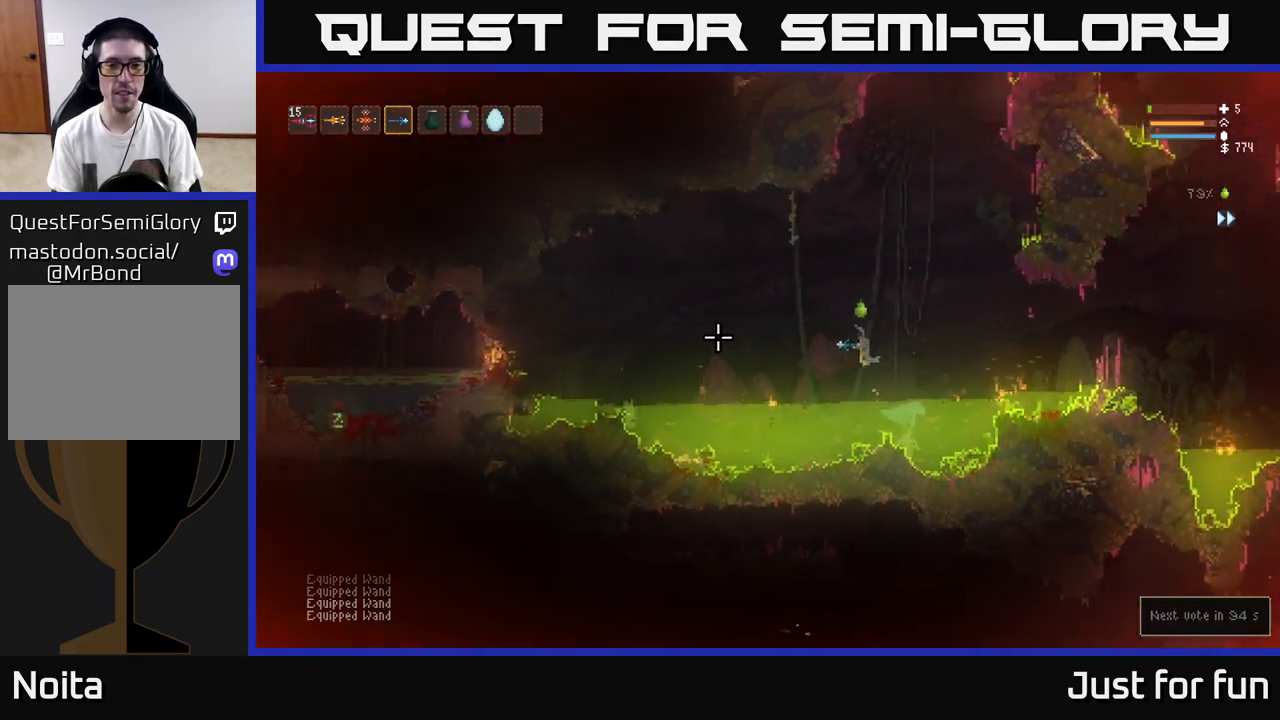
{"buttons": [], "left_stick": "left", "right_stick": "up-left", "events": [[217, "right_stick", "up-left"], [350, "L2", "down"], [450, "L2", "up"]]}
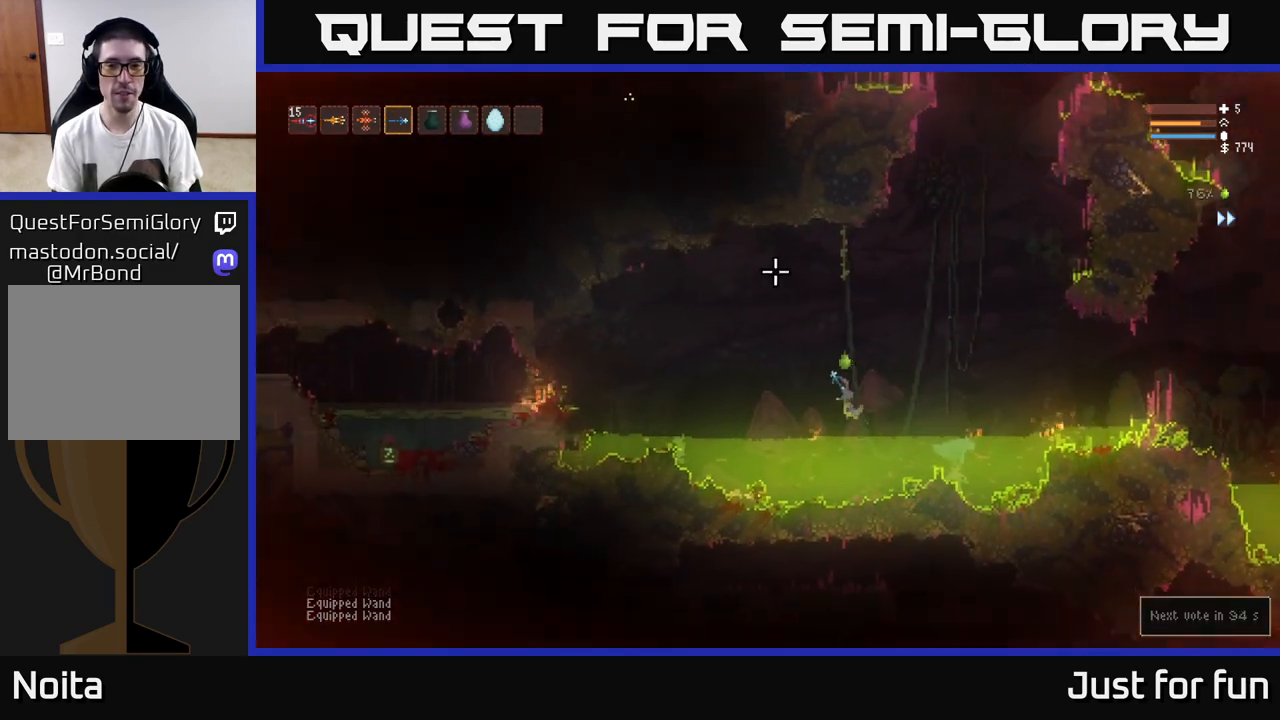
{"buttons": [], "left_stick": "left", "right_stick": "up", "events": [[67, "right_stick", "up"]]}
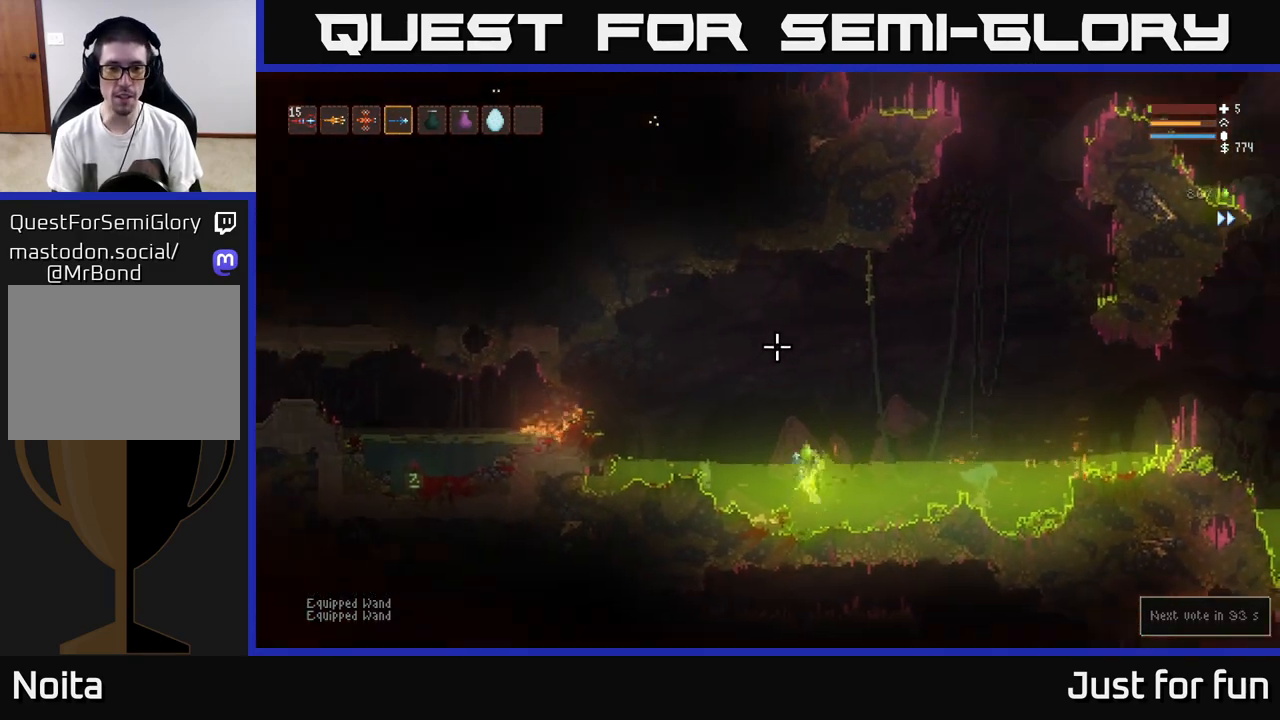
{"buttons": ["L2"], "left_stick": "left", "right_stick": "up", "events": [[317, "L2", "down"]]}
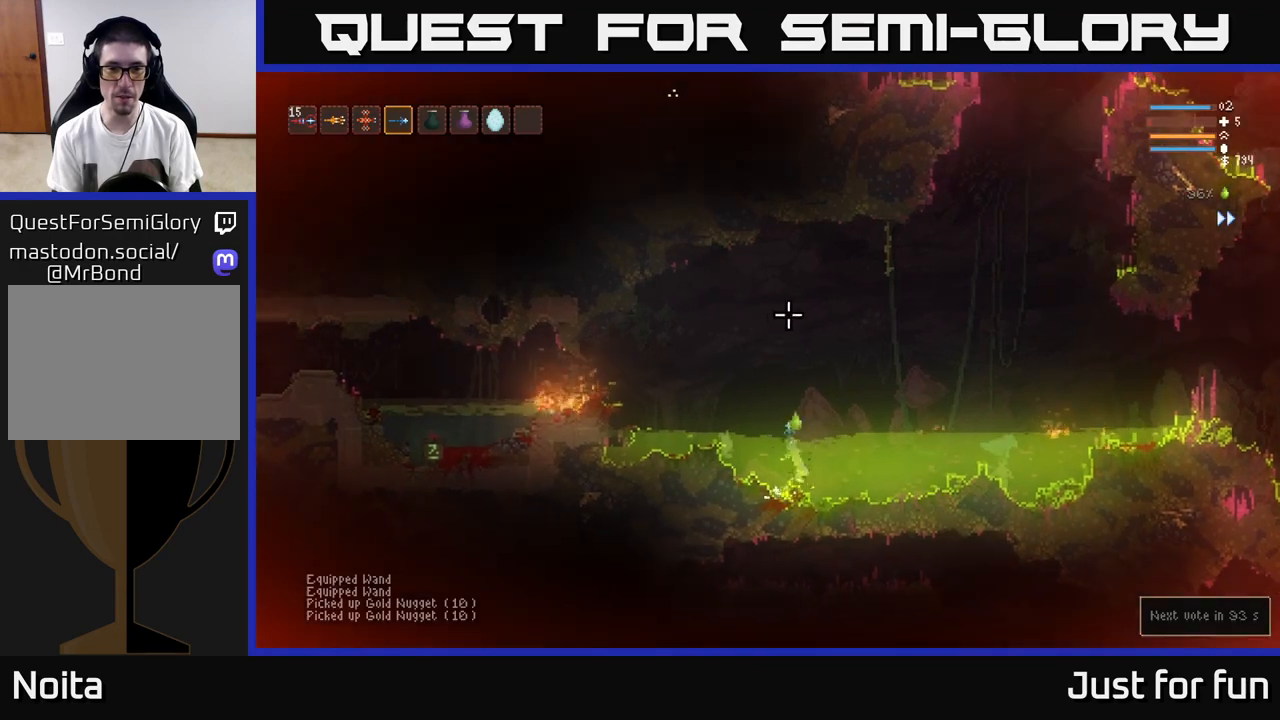
{"buttons": [], "left_stick": "center", "right_stick": "up-right", "events": [[67, "right_stick", "up-right"], [217, "L2", "up"], [283, "left_stick", "center"]]}
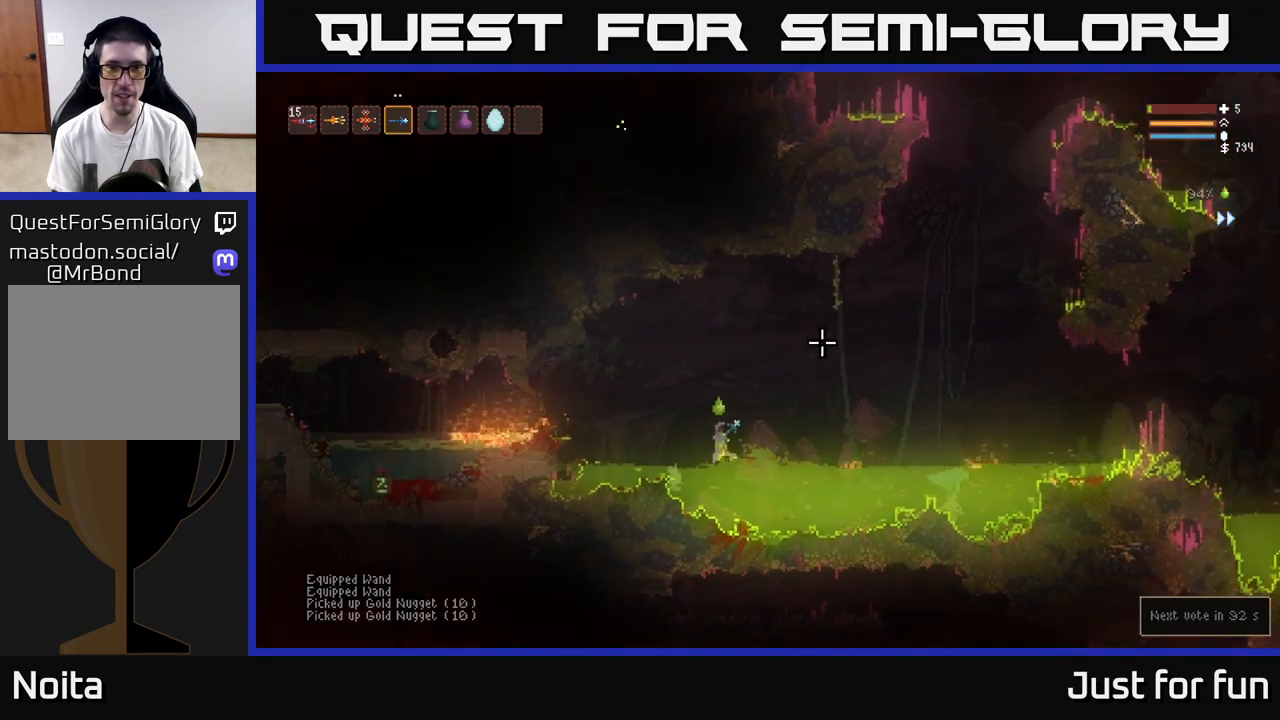
{"buttons": [], "left_stick": "right", "right_stick": "up-right", "events": [[83, "left_stick", "right"], [283, "L2", "down"], [450, "L2", "up"]]}
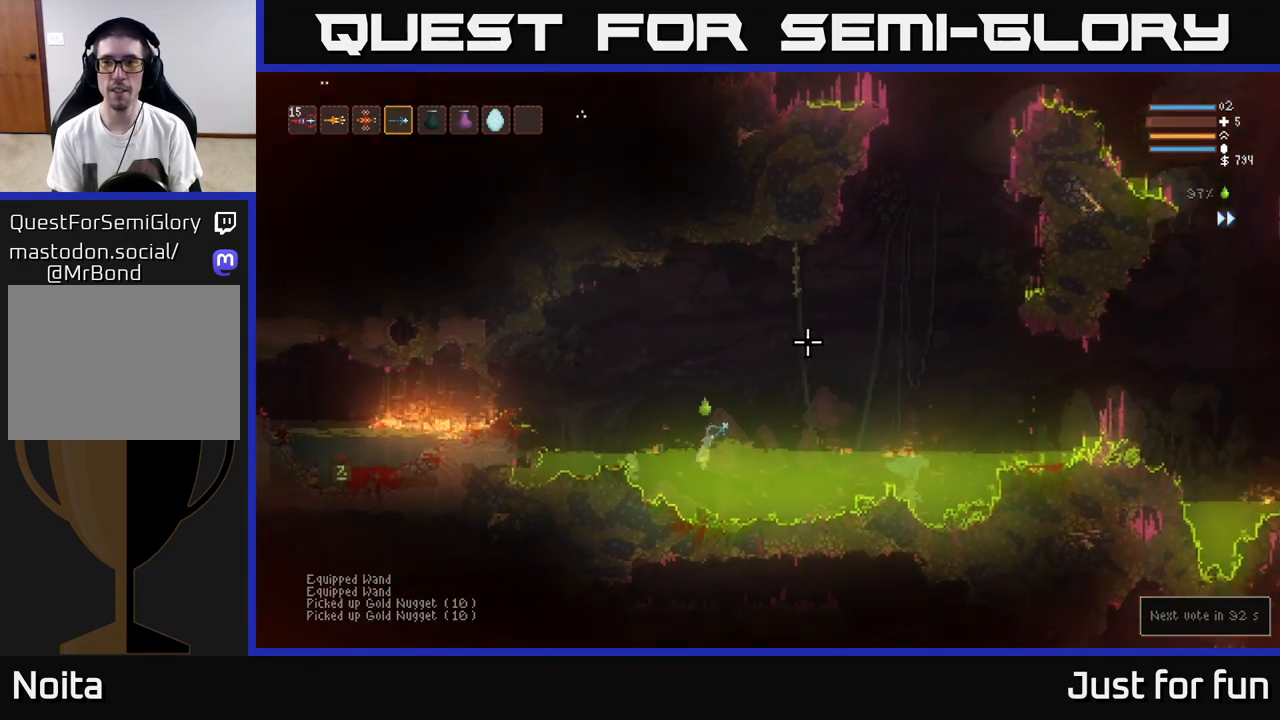
{"buttons": ["L2"], "left_stick": "right", "right_stick": "up-right", "events": [[117, "L2", "down"], [250, "L2", "up"], [400, "L2", "down"]]}
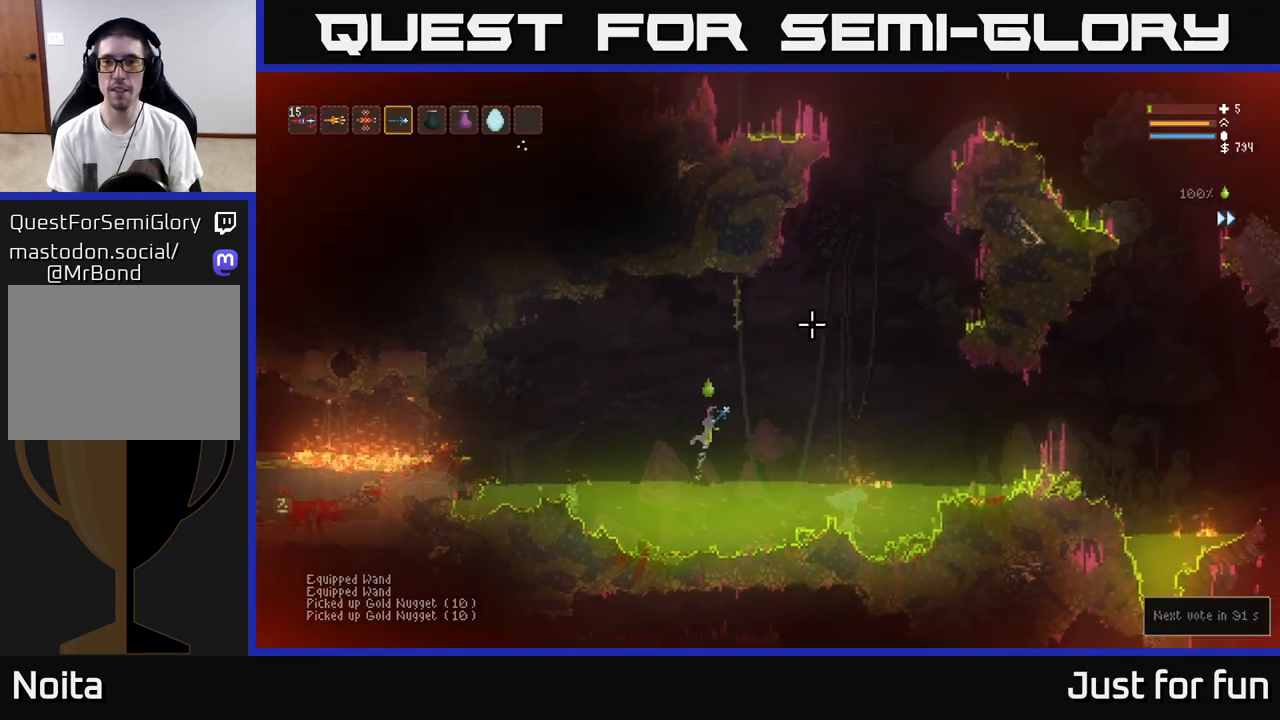
{"buttons": ["L2"], "left_stick": "right", "right_stick": "up-right", "events": []}
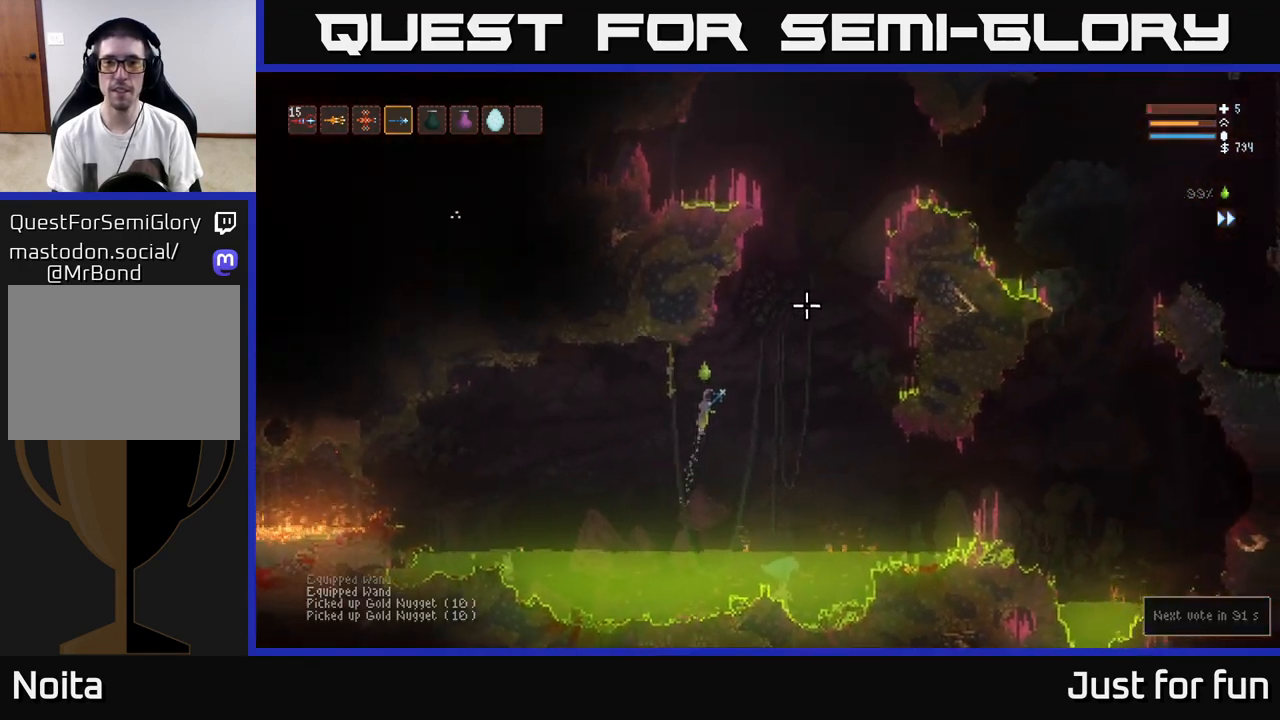
{"buttons": ["L2"], "left_stick": "right", "right_stick": "up", "events": [[200, "R2", "down"], [333, "right_stick", "up"], [350, "R2", "up"]]}